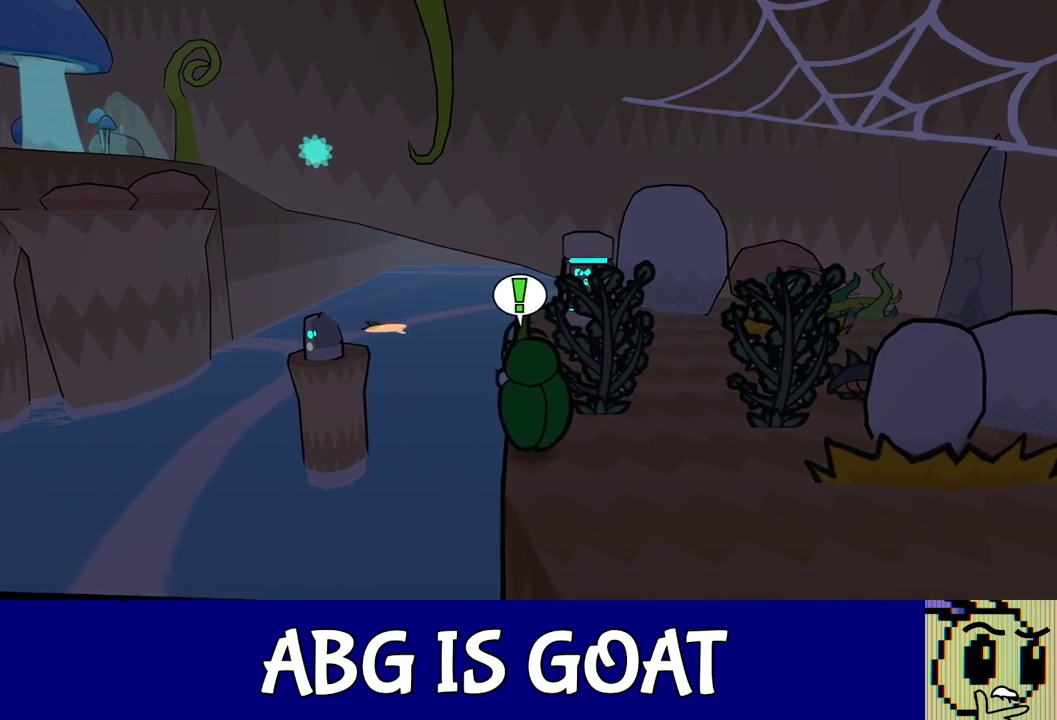
Gameplay with a controller (Nintendo layout); each line is a JSON object with the inputs held at the frame after it. "events" lists button and stick changes between this image and that frame as [ms after this image, input, new state], when the widget could be followed in between. Not read: L3 R3.
{"buttons": [], "left_stick": "up-left", "events": []}
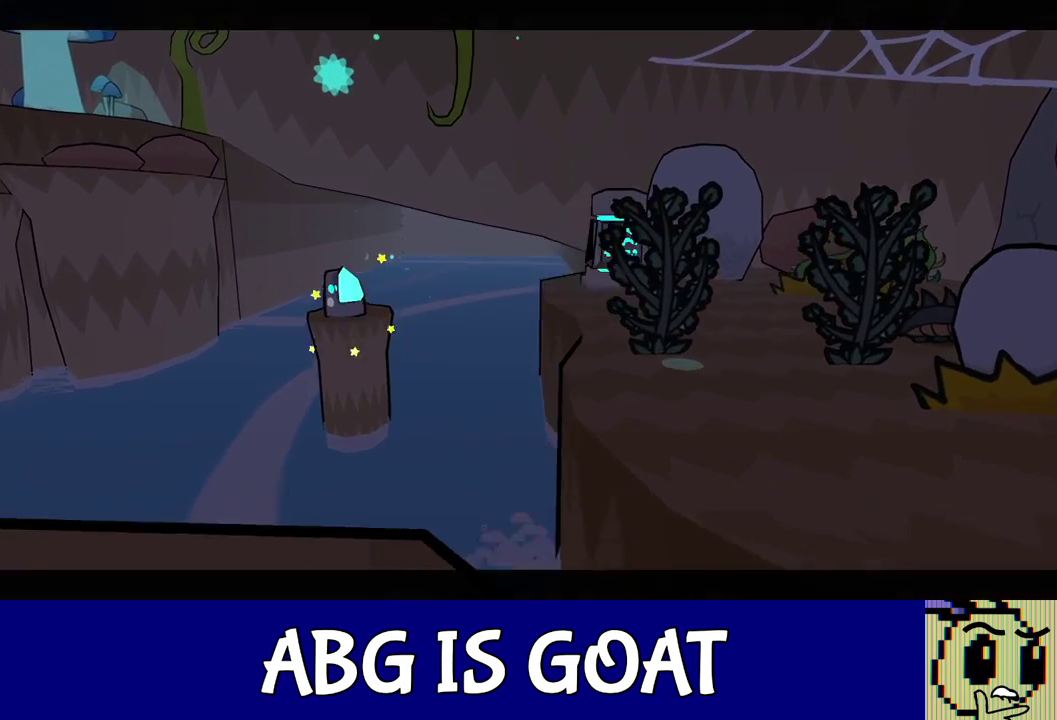
{"buttons": [], "left_stick": "center", "events": [[200, "left_stick", "center"]]}
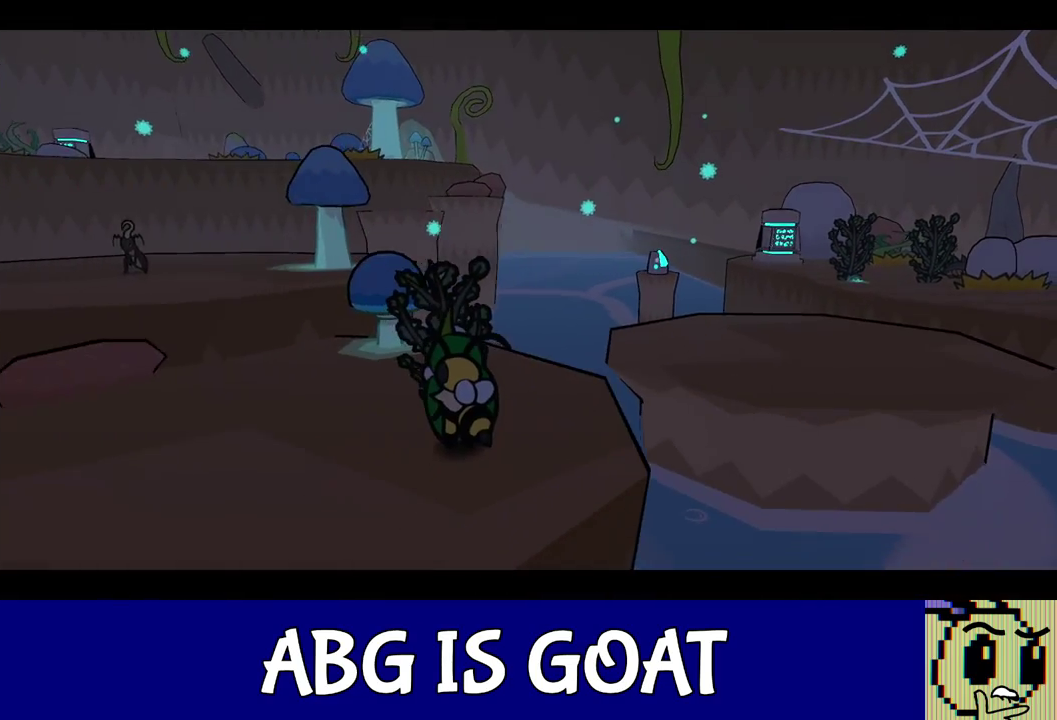
{"buttons": [], "left_stick": "center", "events": []}
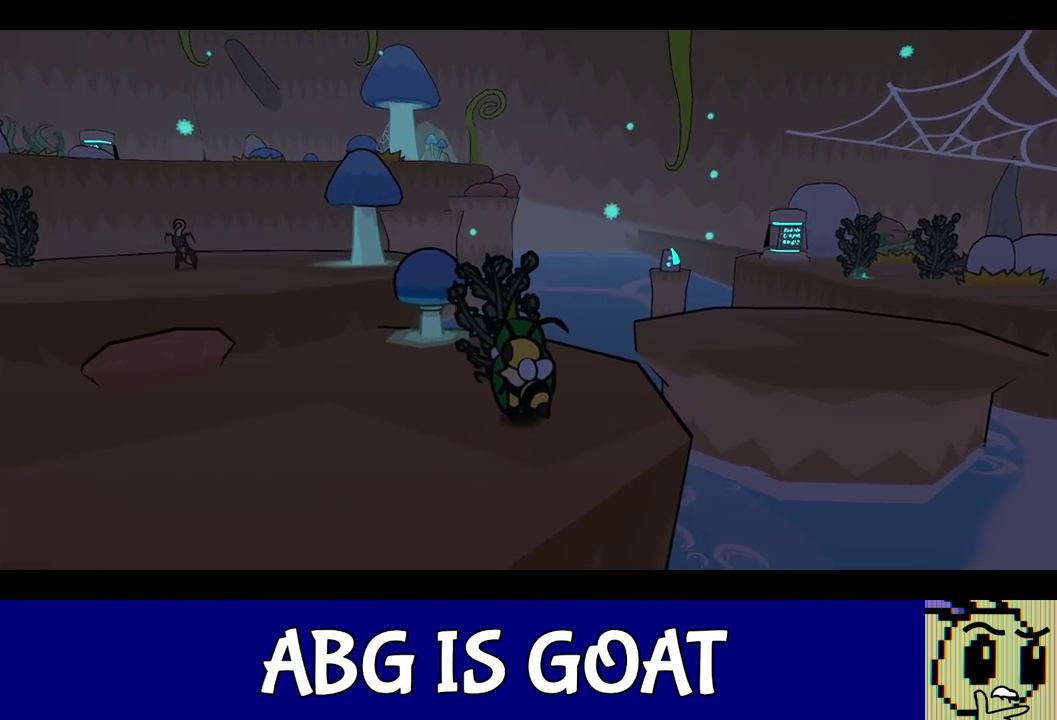
{"buttons": [], "left_stick": "center", "events": []}
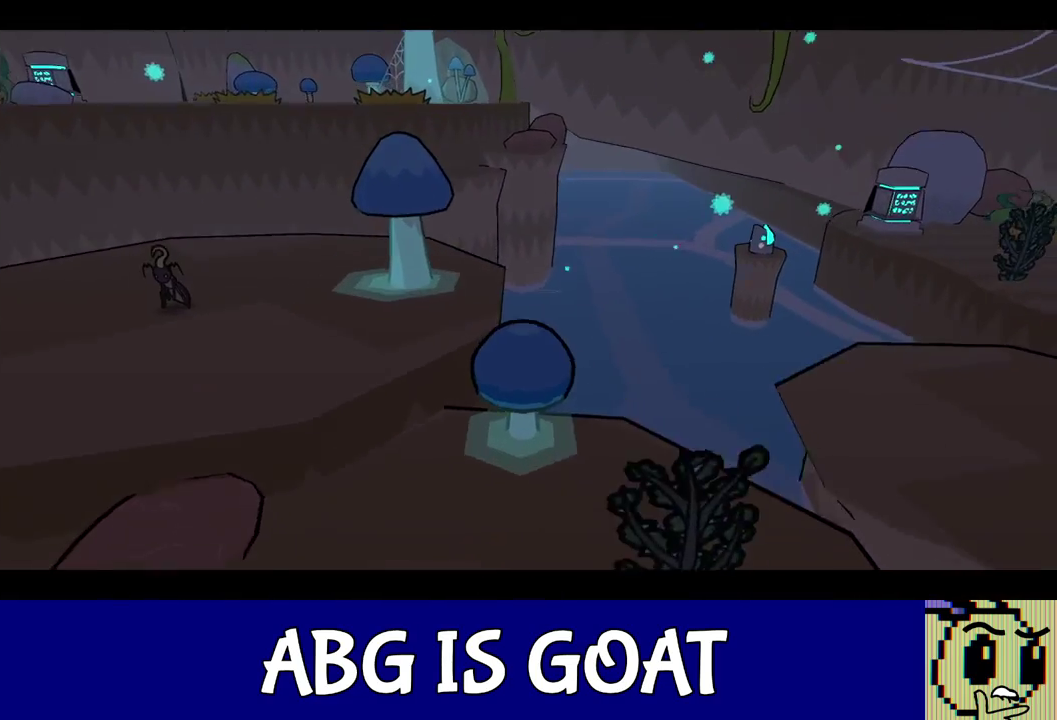
{"buttons": [], "left_stick": "center", "events": []}
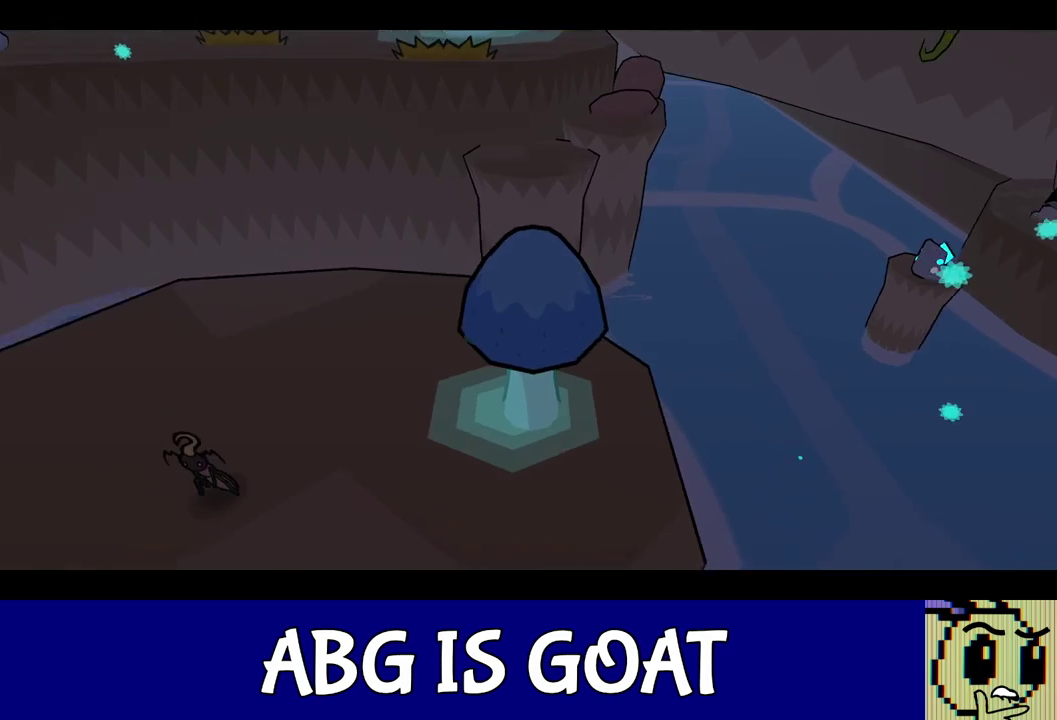
{"buttons": [], "left_stick": "up-left", "events": [[150, "left_stick", "left"], [217, "left_stick", "up-left"]]}
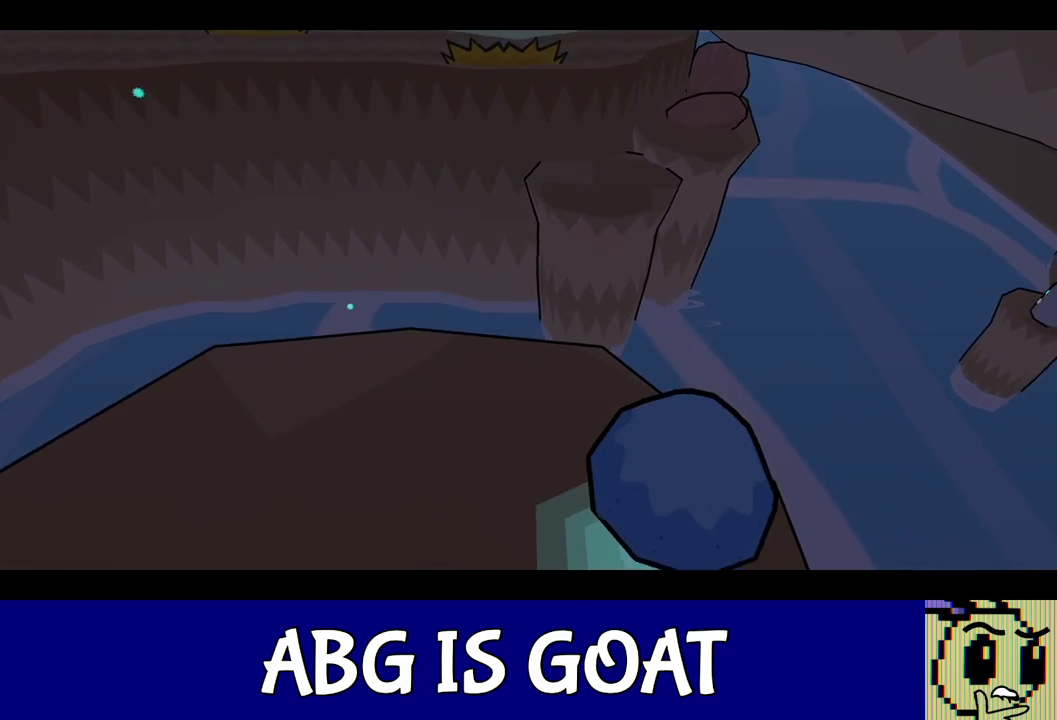
{"buttons": [], "left_stick": "up-left", "events": []}
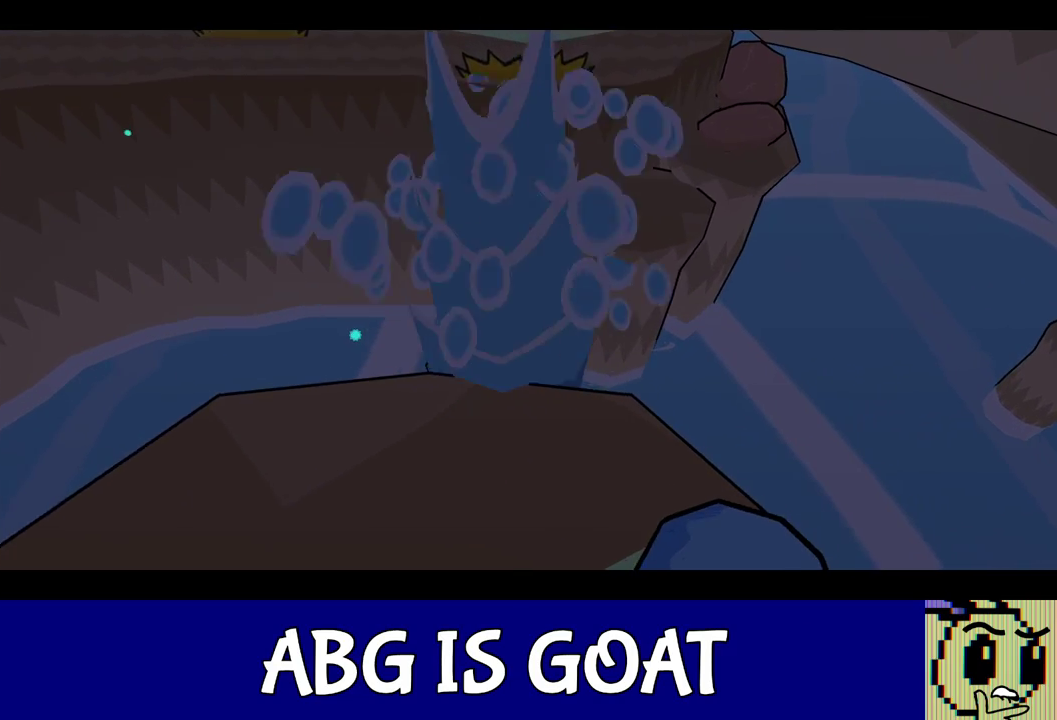
{"buttons": [], "left_stick": "up-left", "events": []}
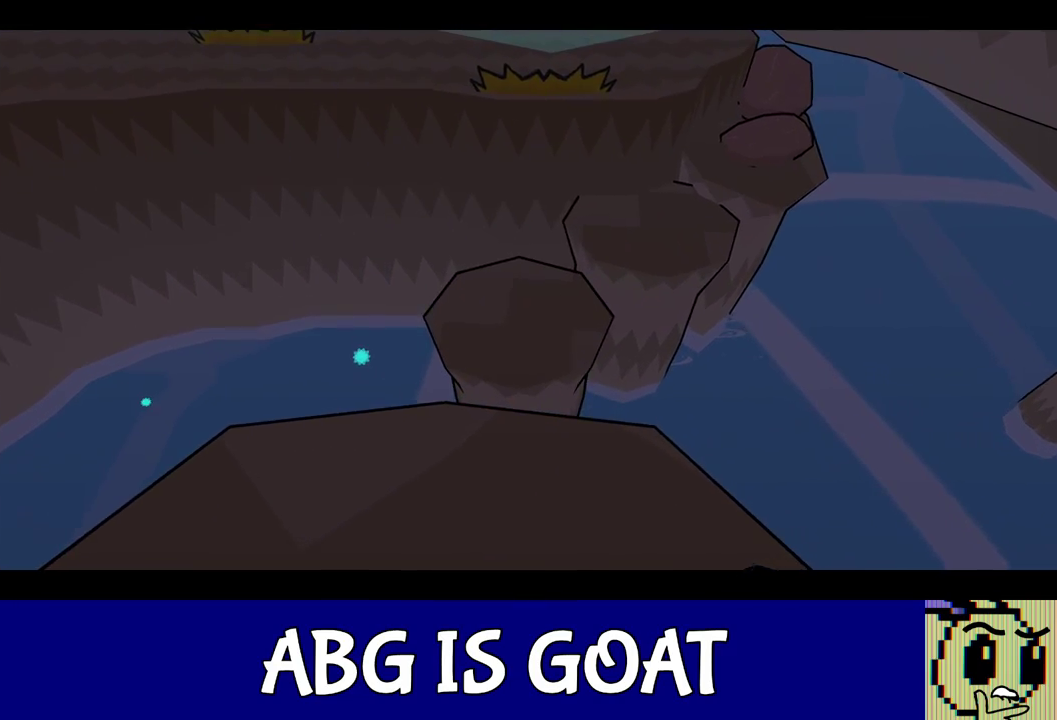
{"buttons": [], "left_stick": "up-left", "events": []}
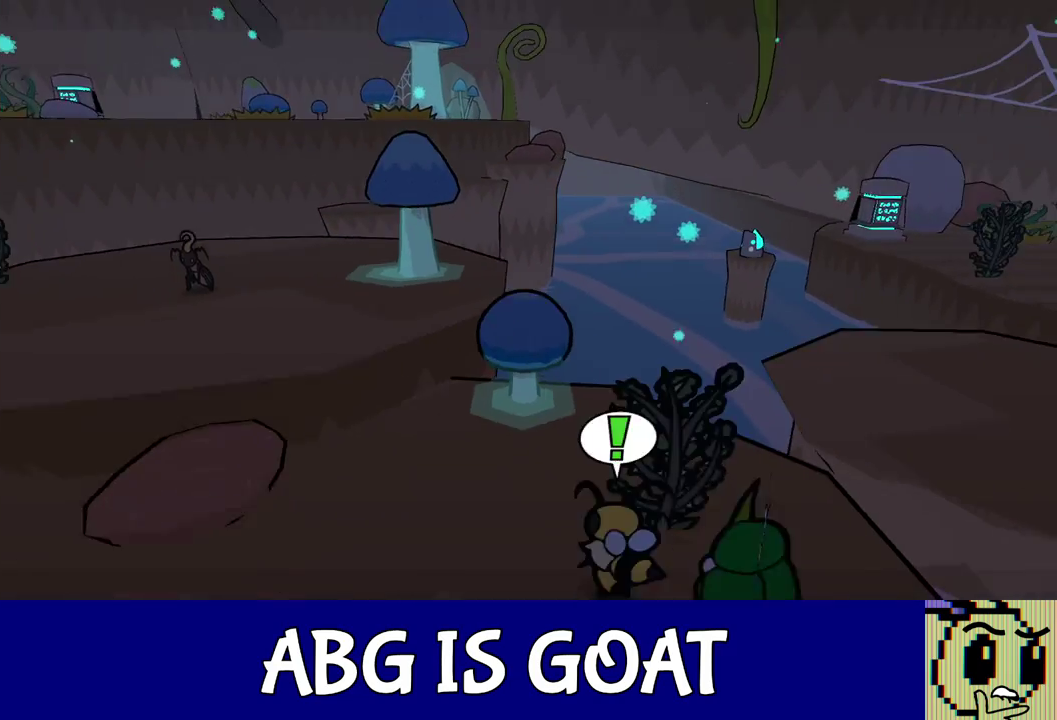
{"buttons": [], "left_stick": "up-left", "events": []}
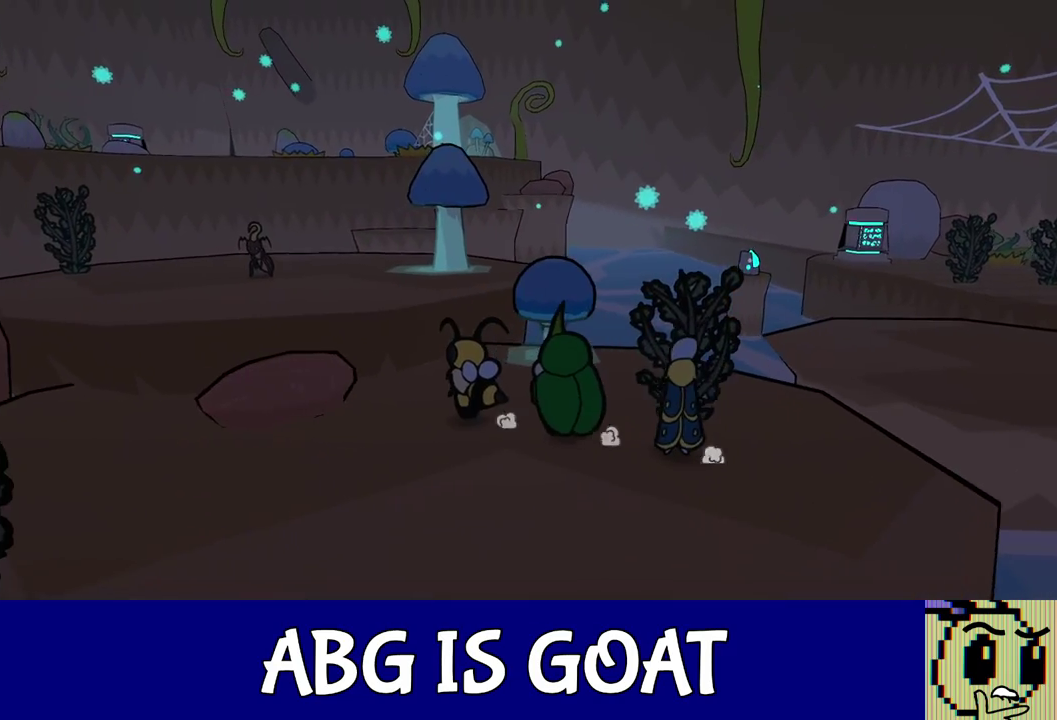
{"buttons": [], "left_stick": "up-left", "events": [[83, "C_DOWN", "down"], [200, "C_DOWN", "up"]]}
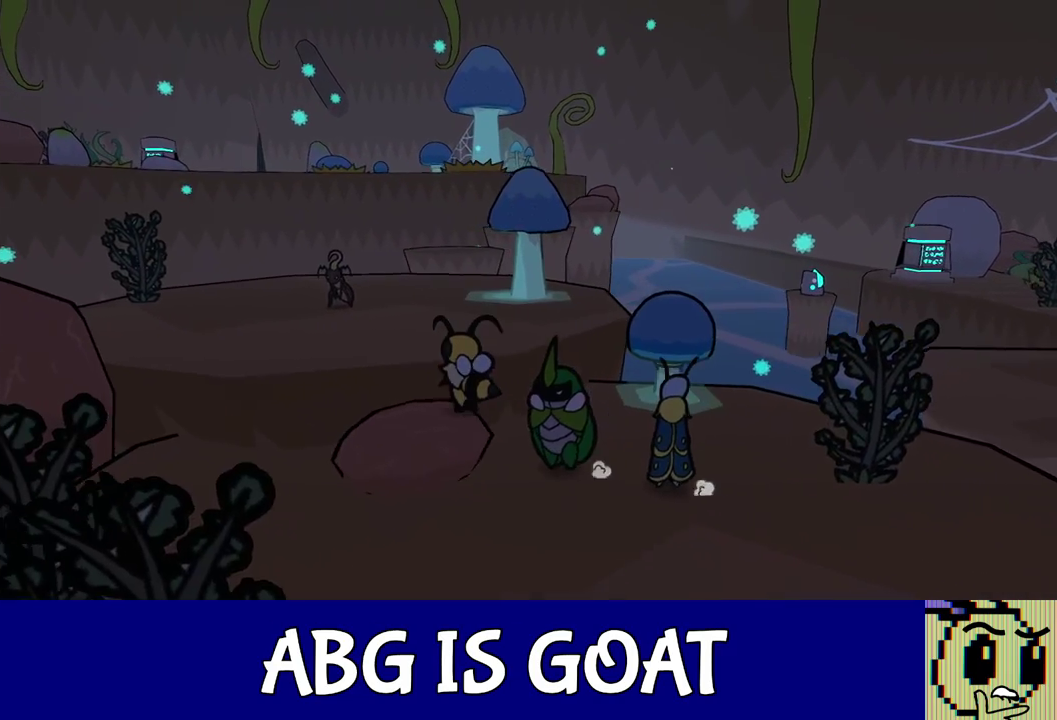
{"buttons": [], "left_stick": "up-left", "events": [[17, "C_DOWN", "down"], [67, "C_DOWN", "up"], [417, "C_DOWN", "down"], [483, "C_DOWN", "up"]]}
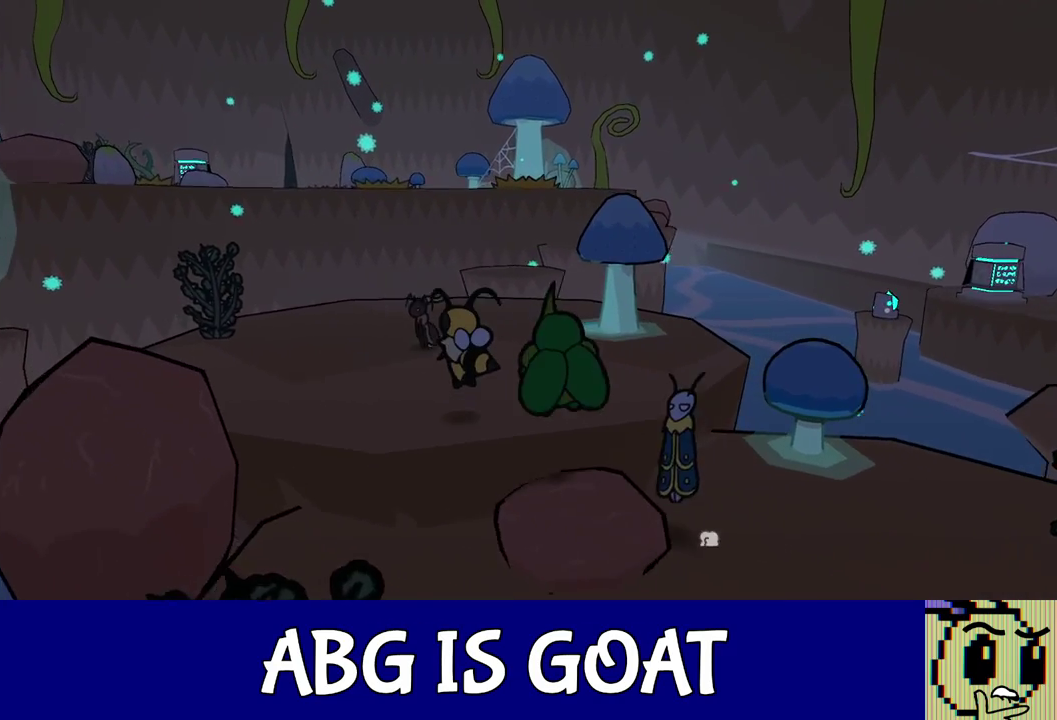
{"buttons": [], "left_stick": "up-left", "events": []}
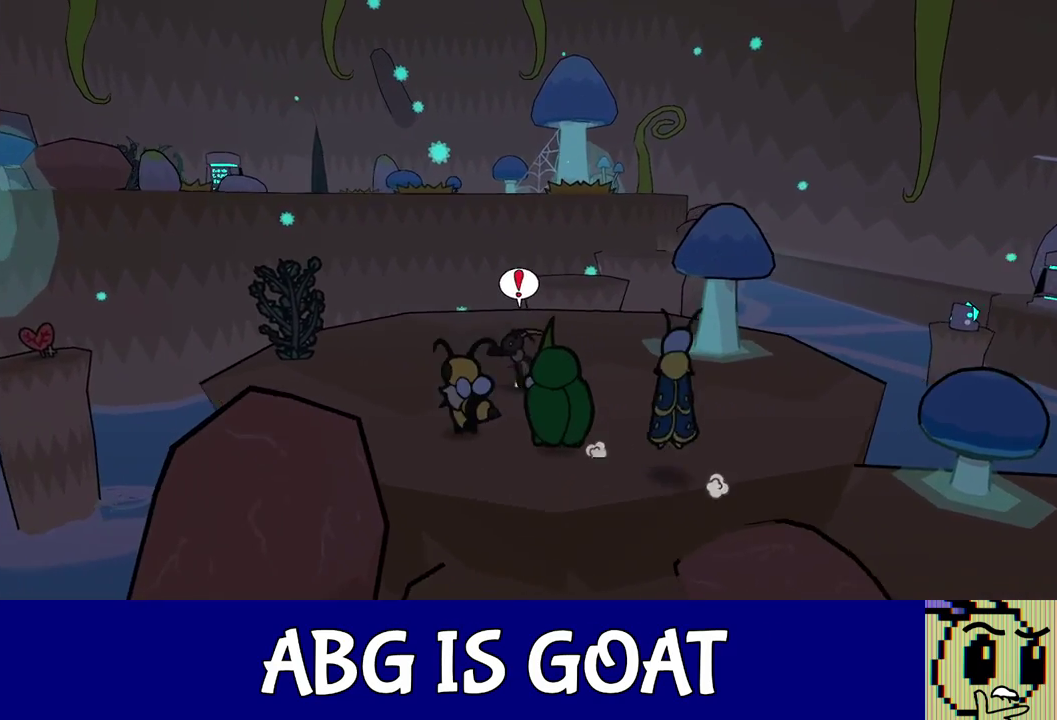
{"buttons": [], "left_stick": "up-left", "events": []}
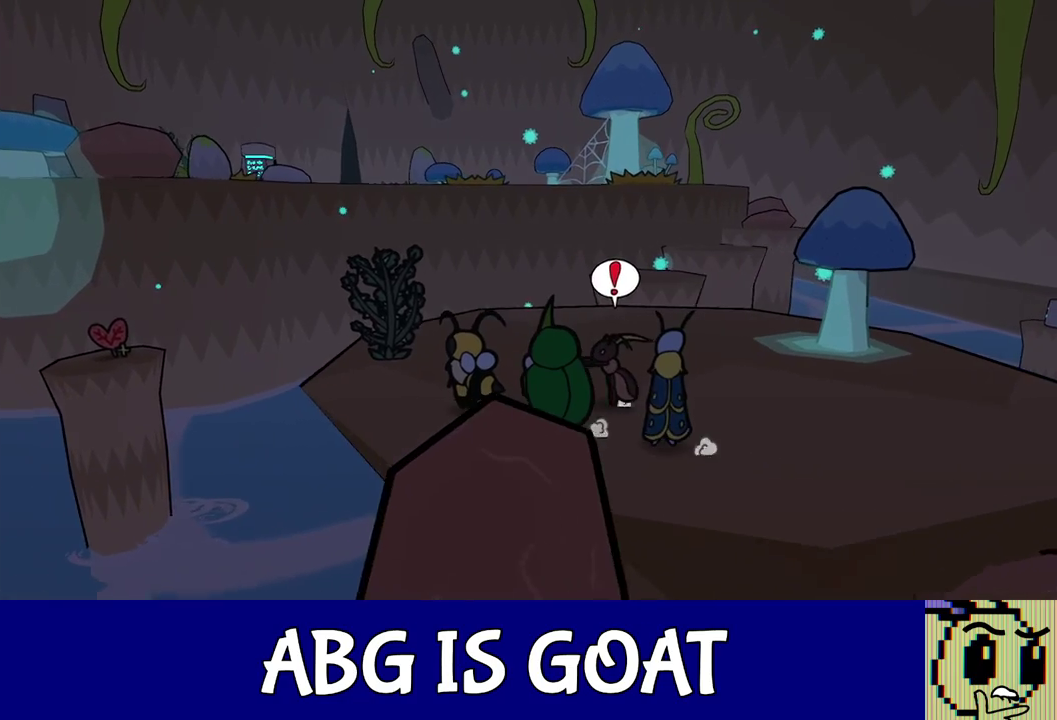
{"buttons": [], "left_stick": "left", "events": [[483, "left_stick", "left"]]}
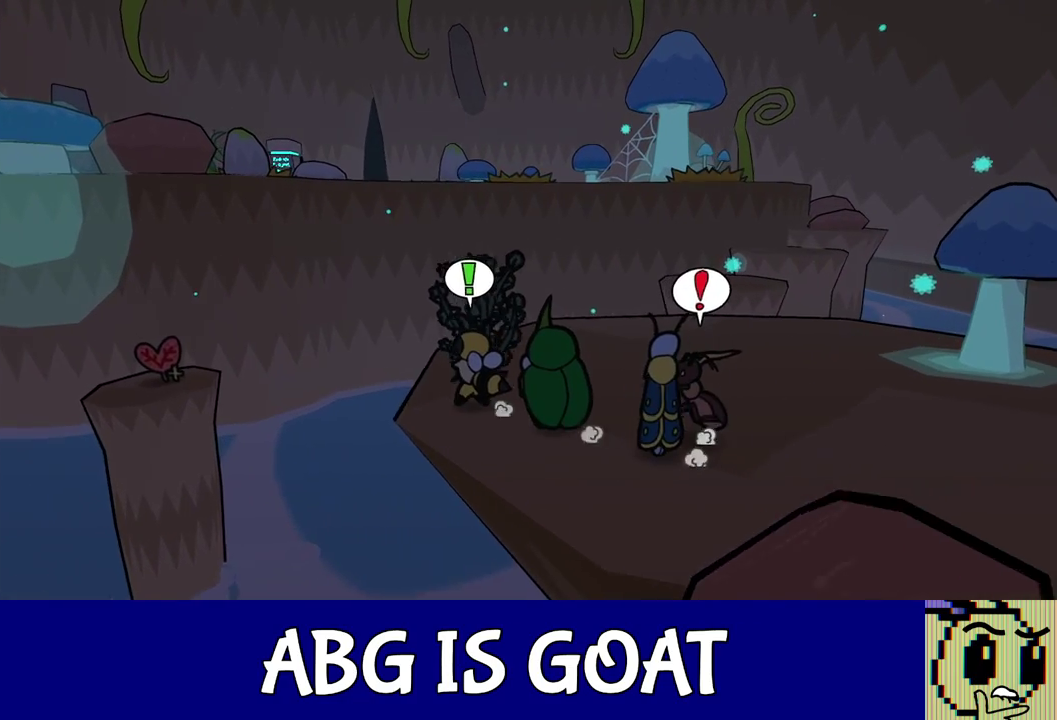
{"buttons": [], "left_stick": "up-left", "events": [[33, "C_RIGHT", "down"], [100, "C_RIGHT", "up"], [350, "left_stick", "center"], [483, "left_stick", "up-left"]]}
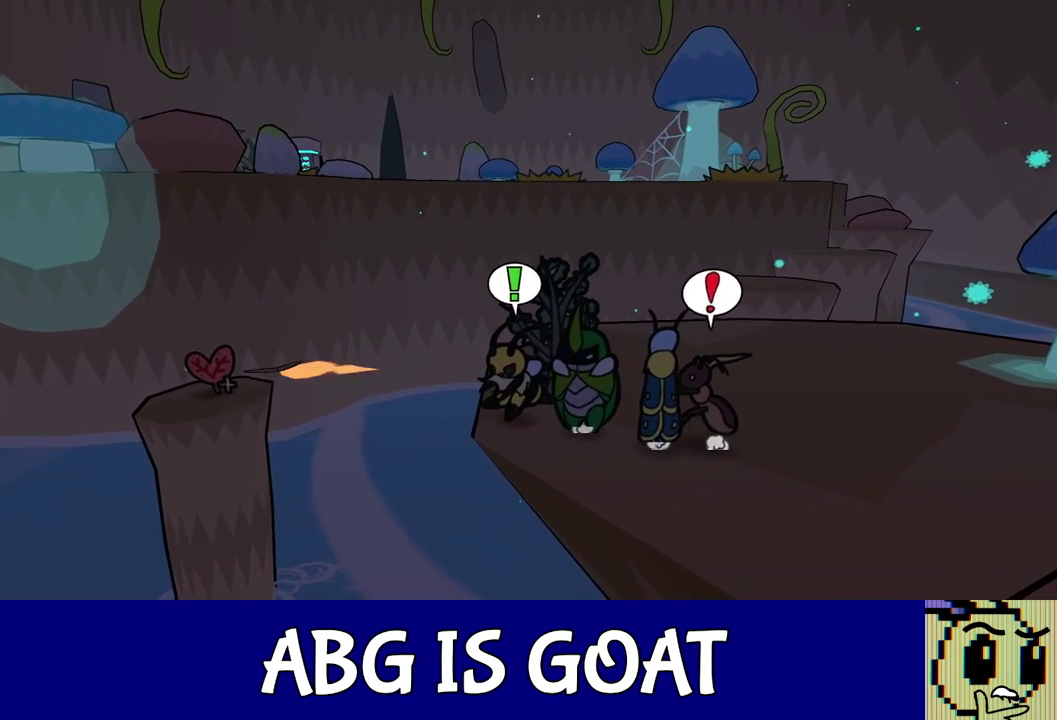
{"buttons": [], "left_stick": "up-right", "events": [[233, "left_stick", "up"], [500, "left_stick", "up-right"]]}
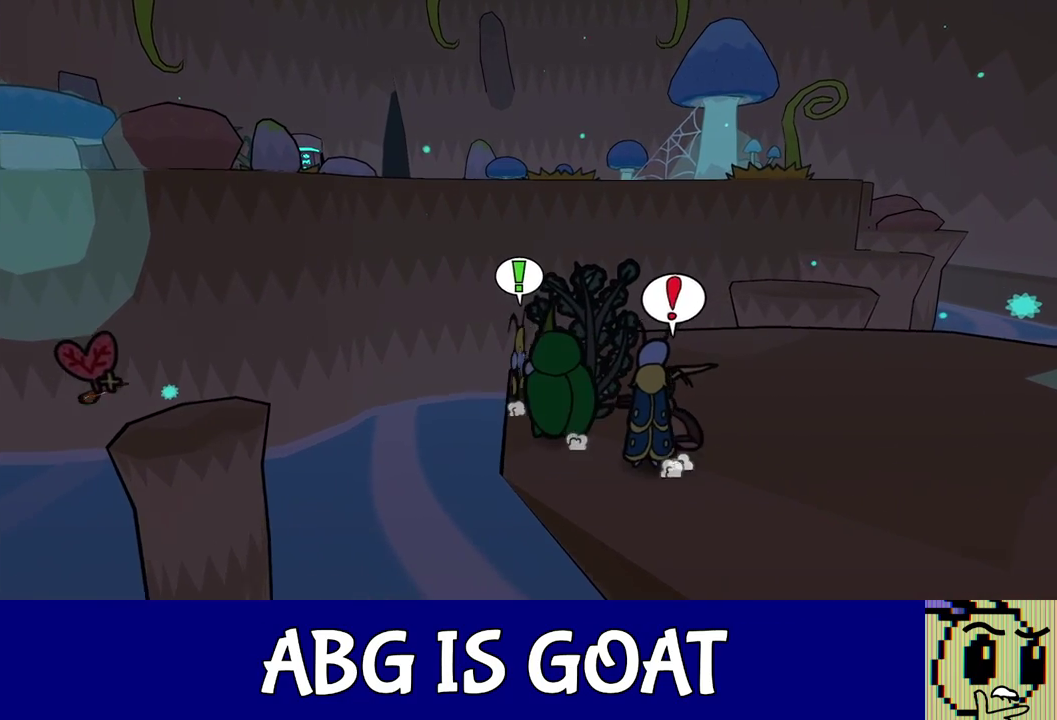
{"buttons": ["C_DOWN"], "left_stick": "up-right", "events": [[467, "C_DOWN", "down"]]}
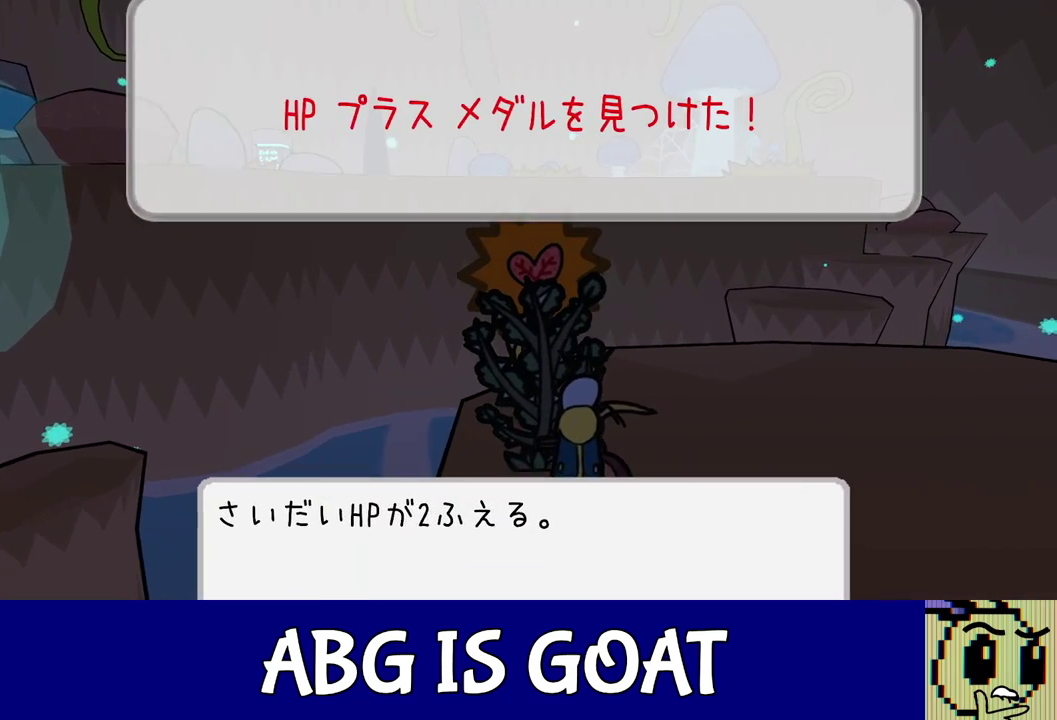
{"buttons": [], "left_stick": "up-right", "events": [[17, "C_DOWN", "up"], [83, "C_DOWN", "down"], [133, "C_DOWN", "up"], [200, "C_DOWN", "down"], [250, "C_DOWN", "up"], [433, "C_DOWN", "down"], [483, "C_DOWN", "up"]]}
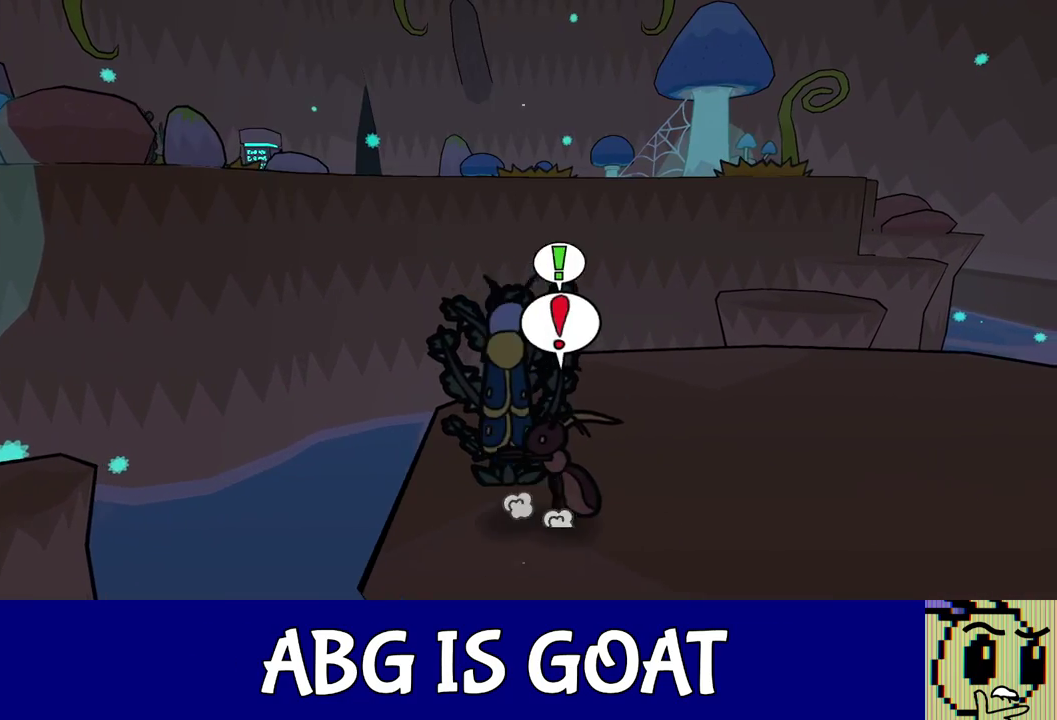
{"buttons": [], "left_stick": "up-right", "events": []}
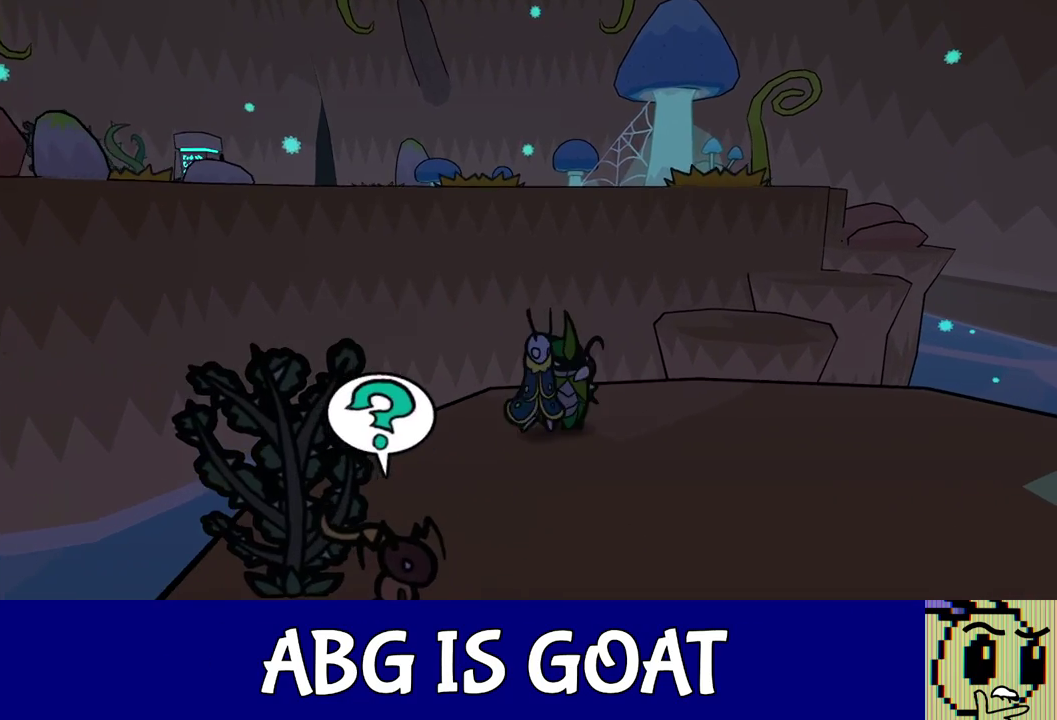
{"buttons": ["C_DOWN"], "left_stick": "up-right", "events": [[450, "C_DOWN", "down"]]}
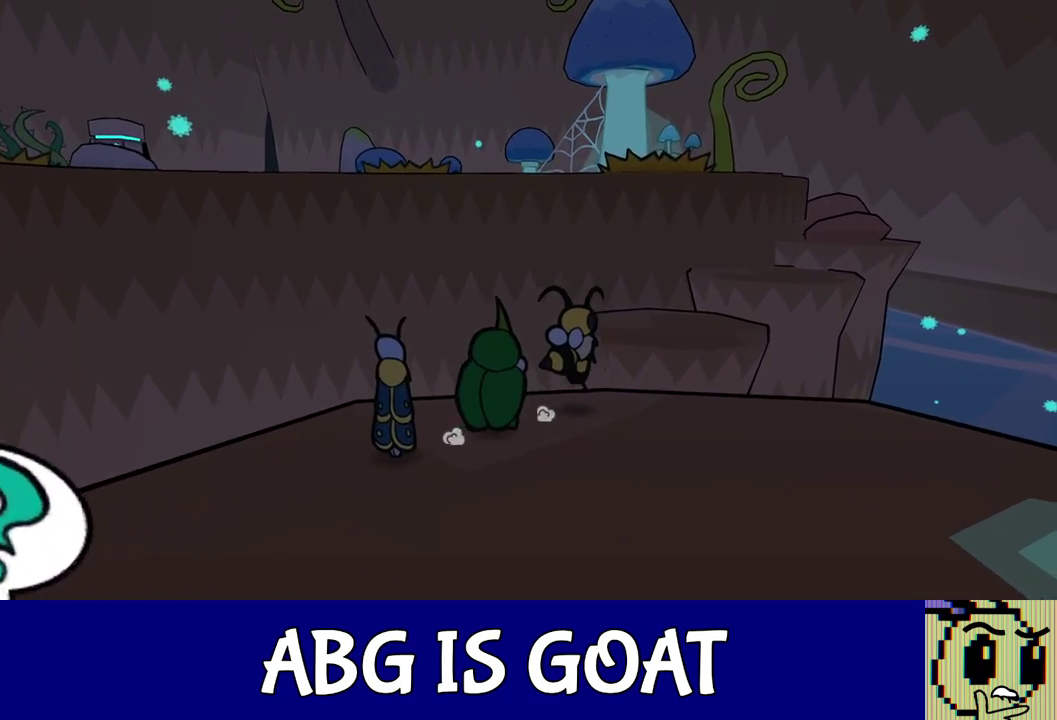
{"buttons": [], "left_stick": "up-right", "events": [[167, "C_DOWN", "up"]]}
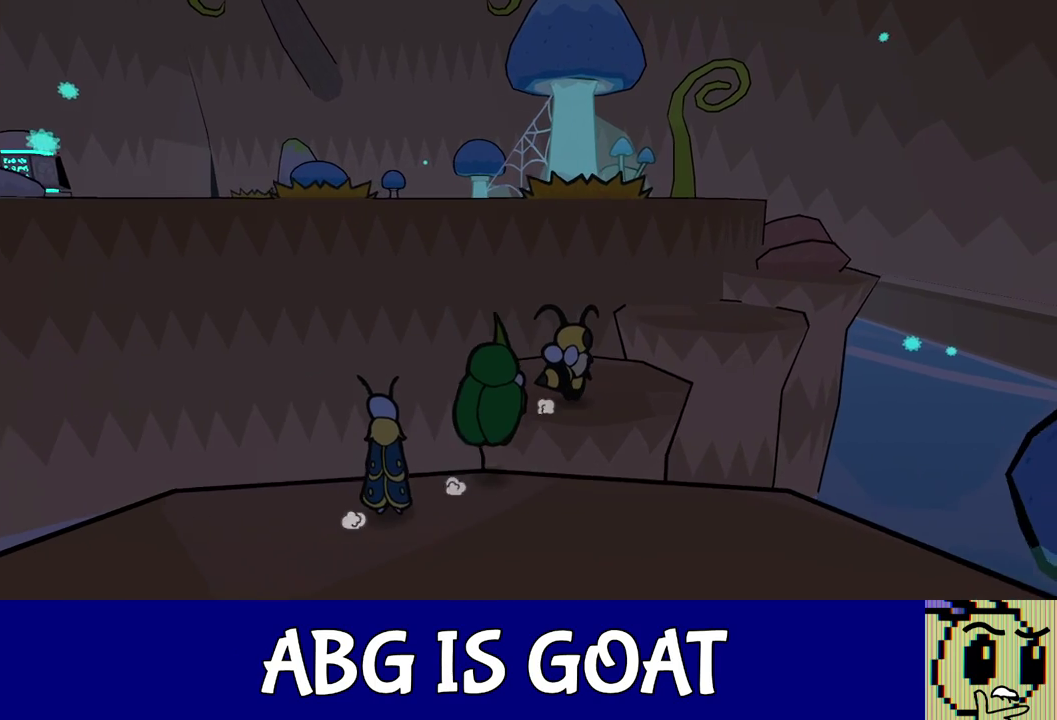
{"buttons": [], "left_stick": "up-right", "events": [[283, "C_DOWN", "down"], [417, "C_DOWN", "up"]]}
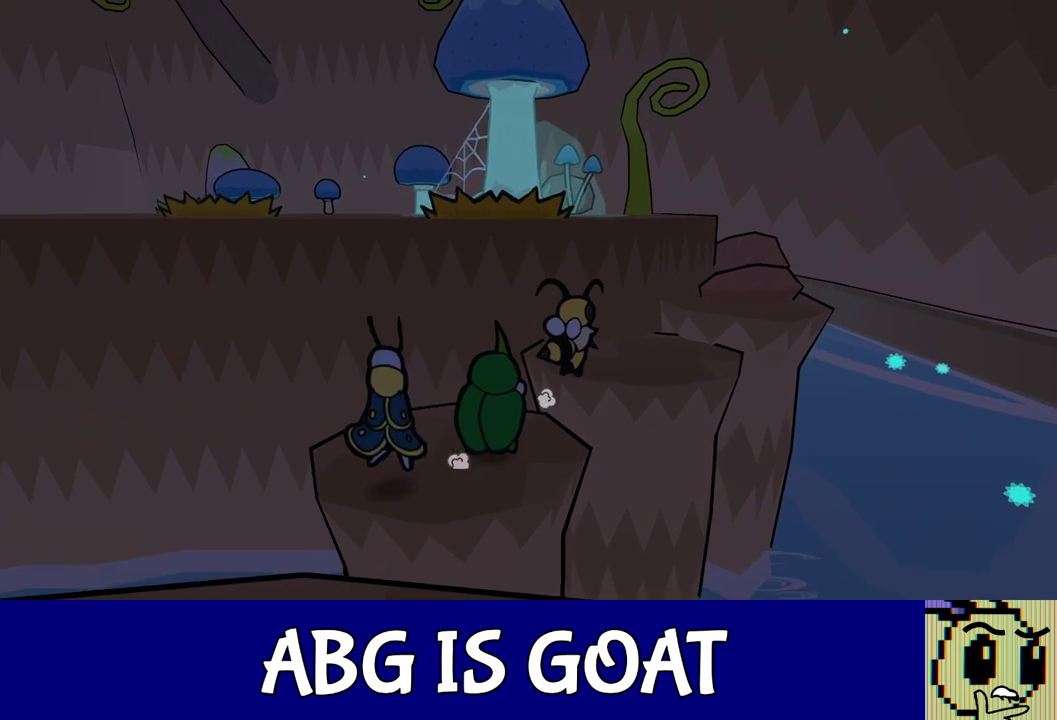
{"buttons": [], "left_stick": "up-right", "events": [[400, "C_DOWN", "down"], [500, "C_DOWN", "up"]]}
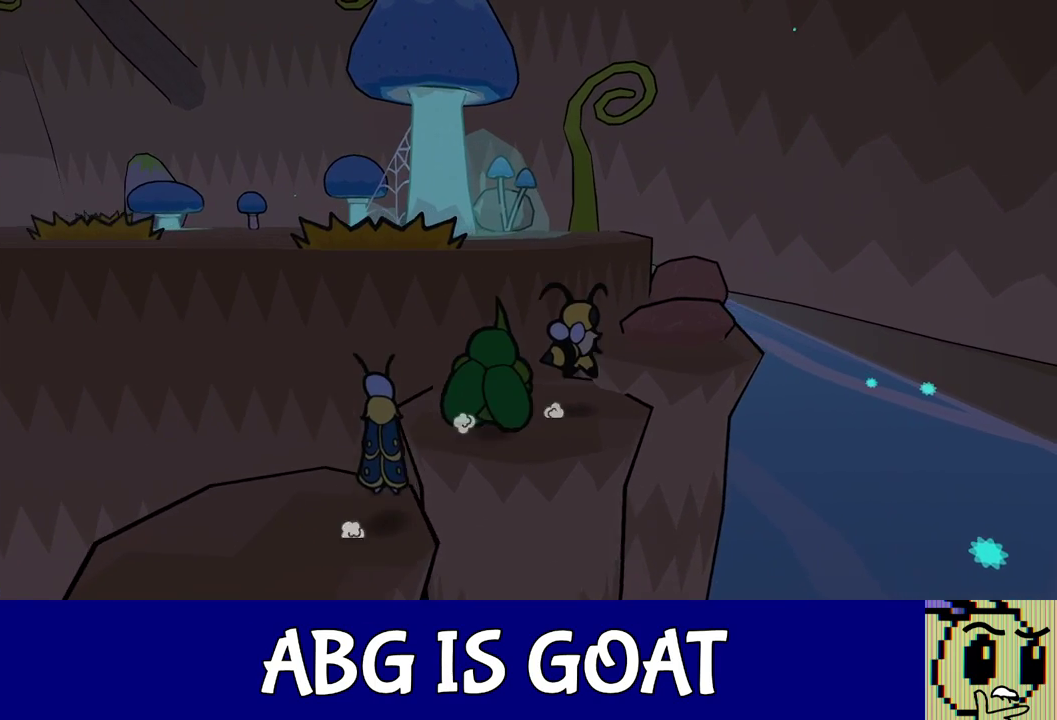
{"buttons": [], "left_stick": "up", "events": [[333, "C_DOWN", "down"], [417, "C_DOWN", "up"], [467, "left_stick", "up"]]}